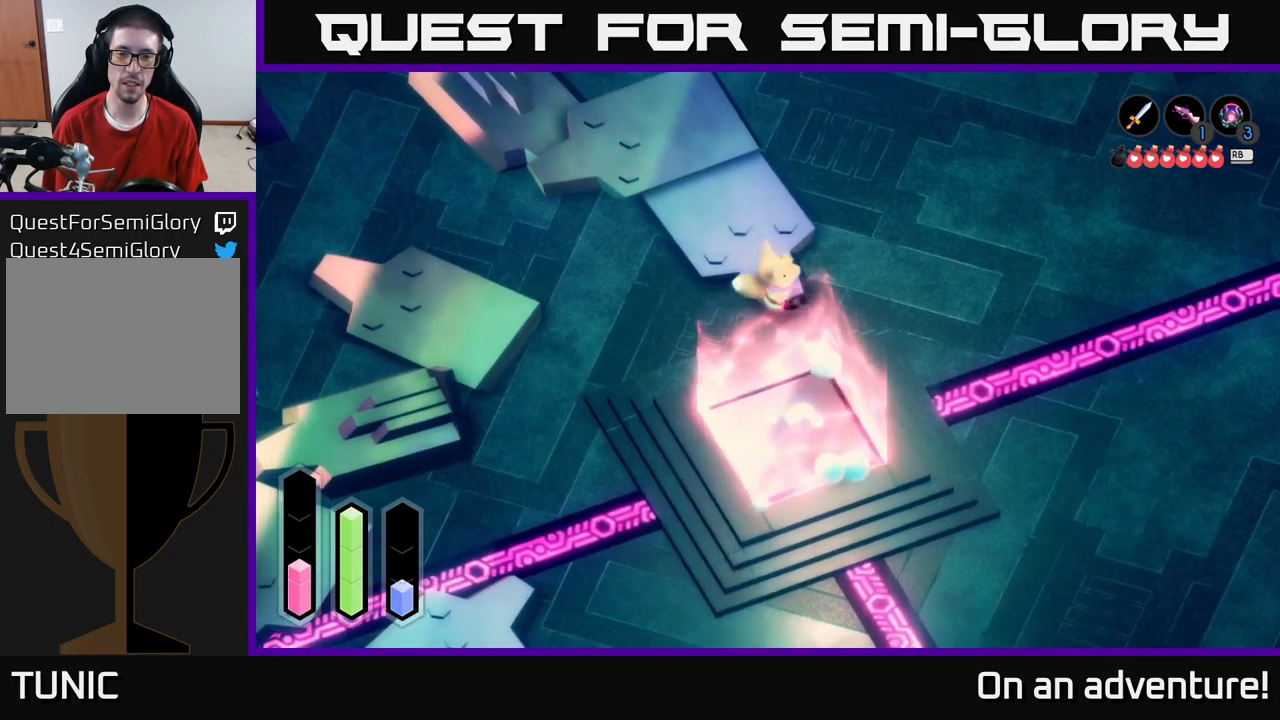
Gameplay with a controller (Xbox layout); each line is a JSON object with the inputs held at the frame after it. "events" lists button and stick changes between this image and that frame as [ms after this image, input, new state], when the widget could be followed in between.
{"buttons": [], "left_stick": "up-right", "right_stick": "center", "events": [[500, "left_stick", "up-right"]]}
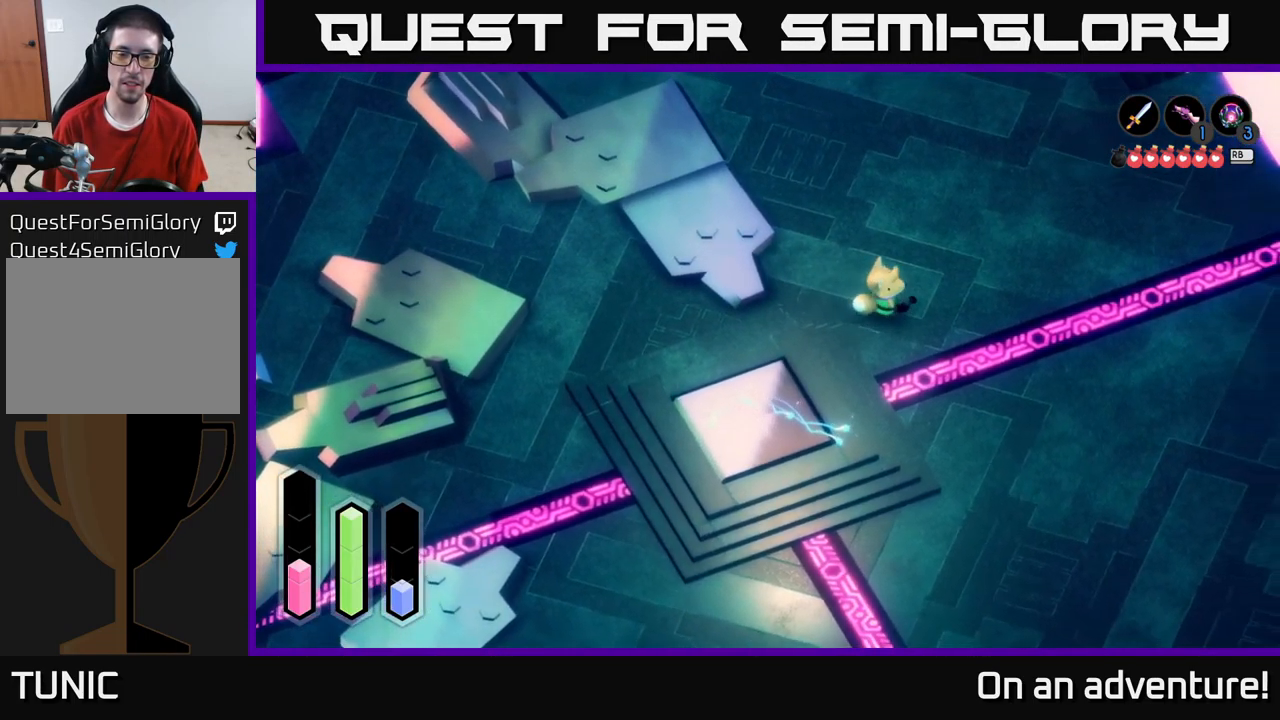
{"buttons": [], "left_stick": "center", "right_stick": "center", "events": [[367, "left_stick", "center"]]}
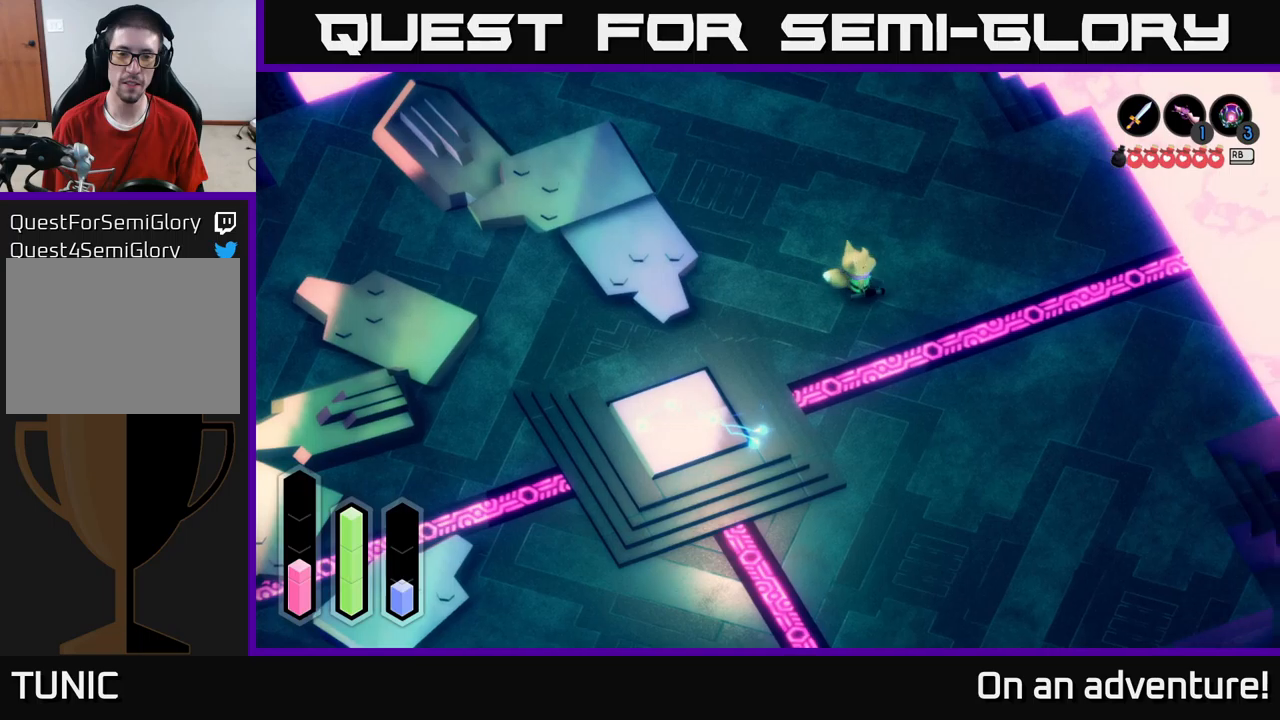
{"buttons": [], "left_stick": "down-left", "right_stick": "center", "events": [[33, "left_stick", "down"], [216, "left_stick", "down-left"]]}
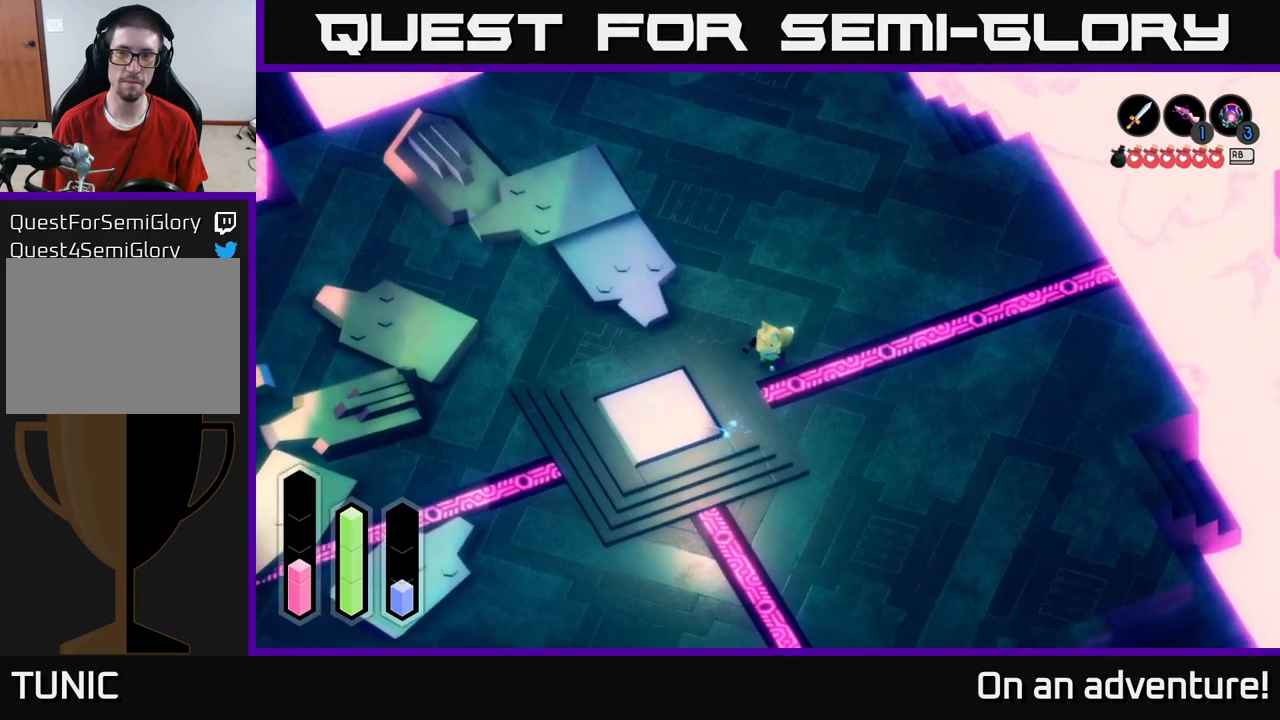
{"buttons": ["A"], "left_stick": "down-right", "right_stick": "center", "events": [[66, "A", "down"], [166, "left_stick", "down"], [466, "left_stick", "down-right"]]}
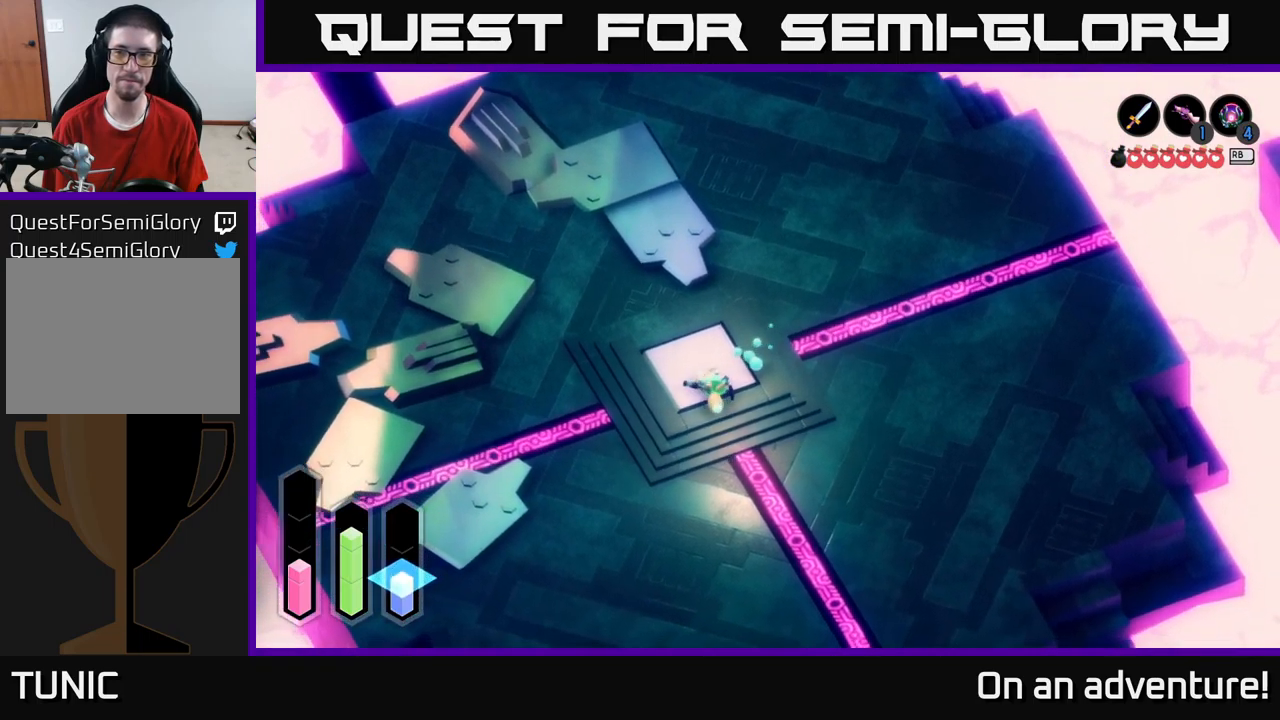
{"buttons": ["A"], "left_stick": "right", "right_stick": "center", "events": [[400, "left_stick", "right"]]}
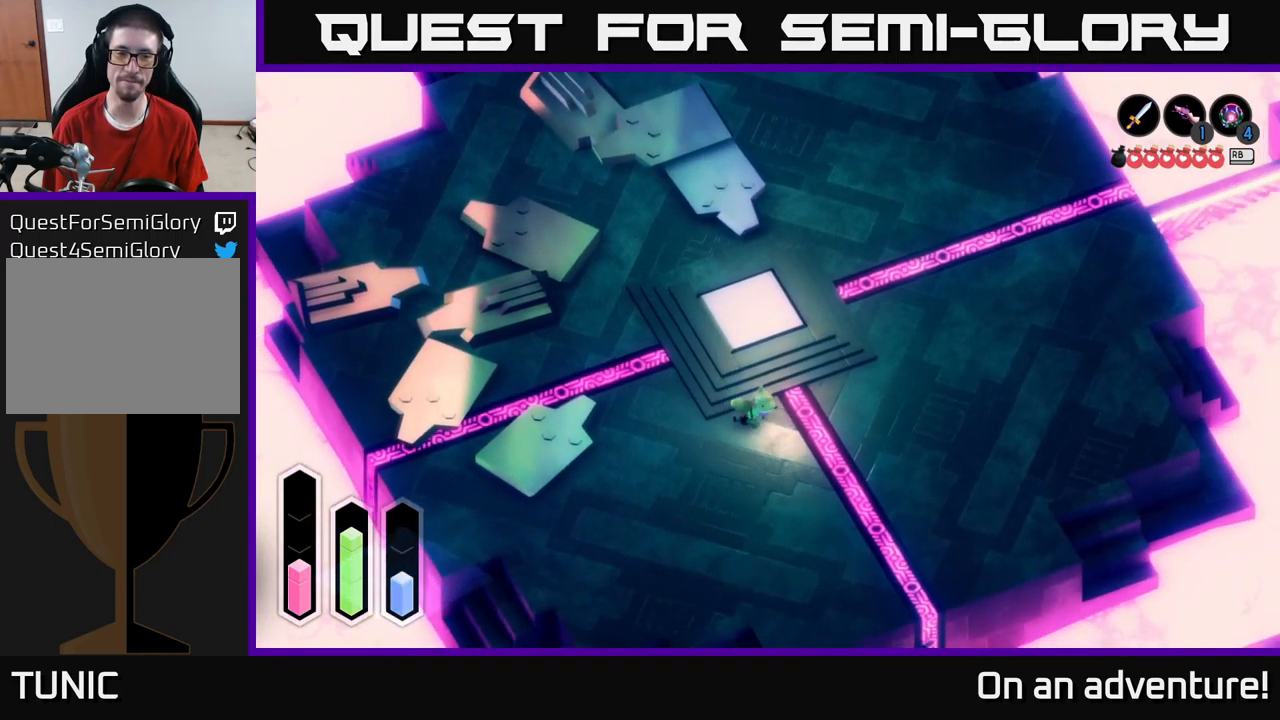
{"buttons": ["A"], "left_stick": "up-right", "right_stick": "center", "events": [[66, "left_stick", "up-right"]]}
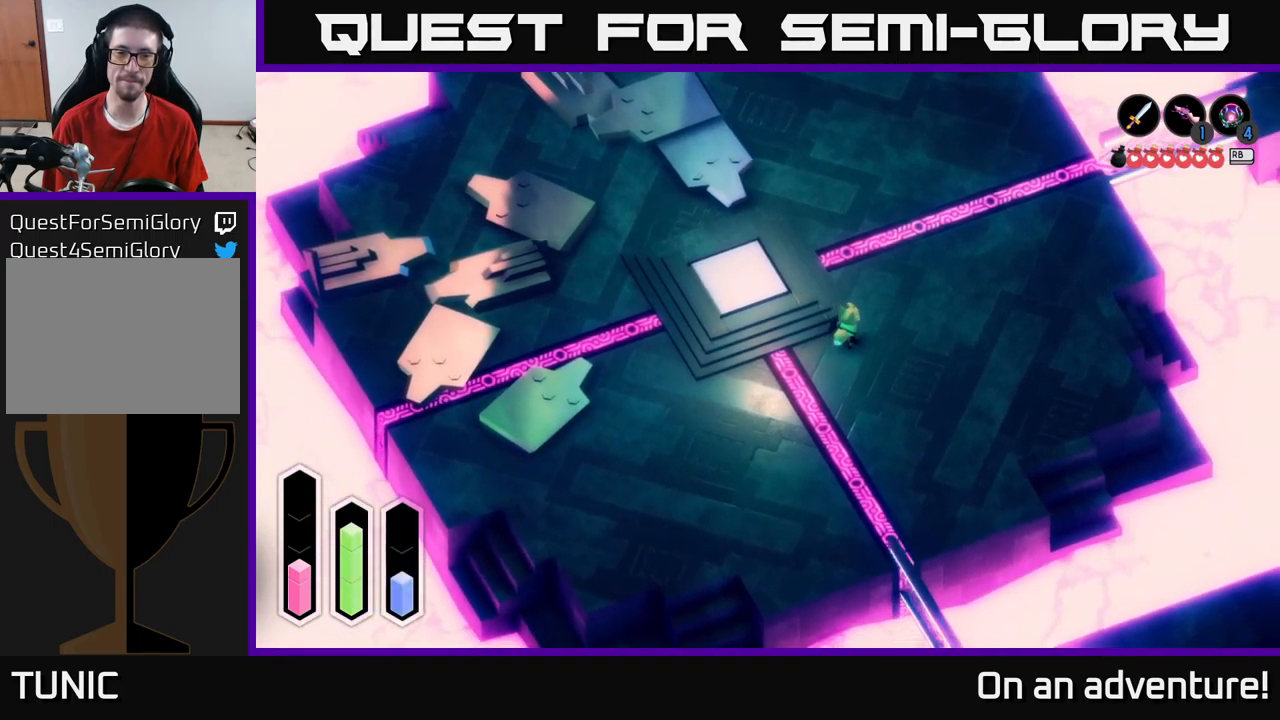
{"buttons": ["A"], "left_stick": "up-right", "right_stick": "center", "events": []}
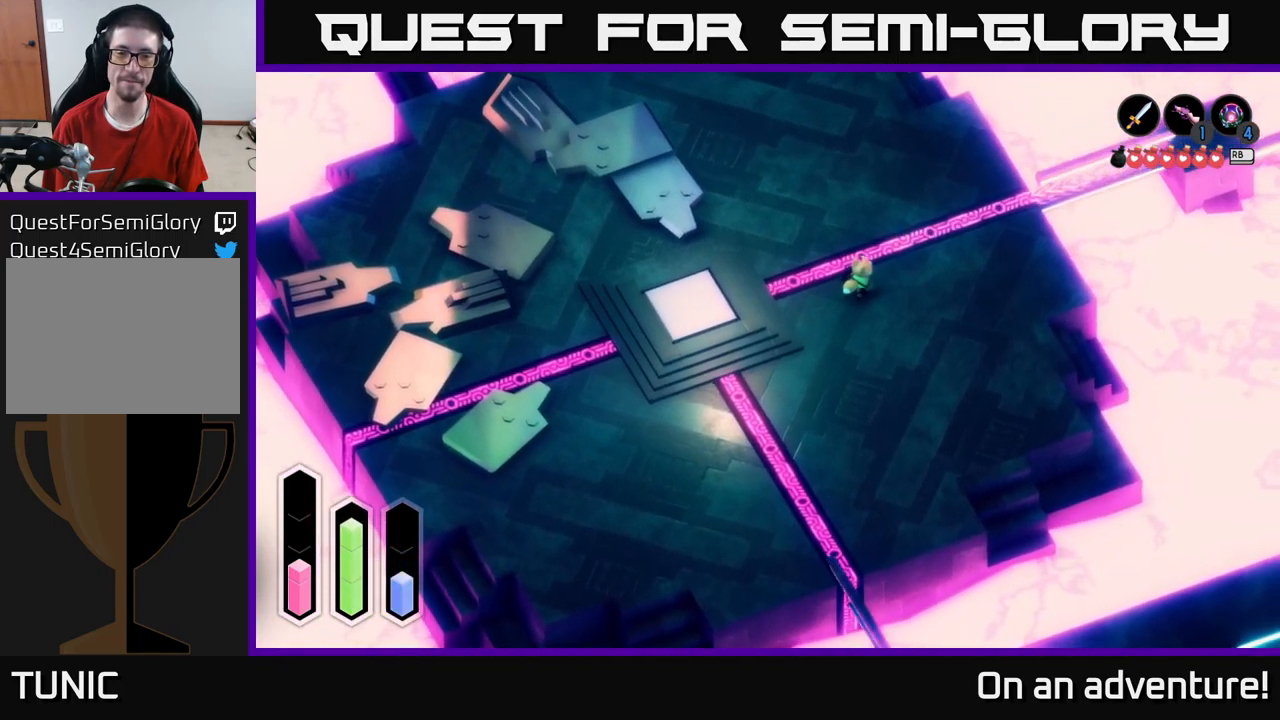
{"buttons": ["A"], "left_stick": "center", "right_stick": "center", "events": [[350, "left_stick", "center"]]}
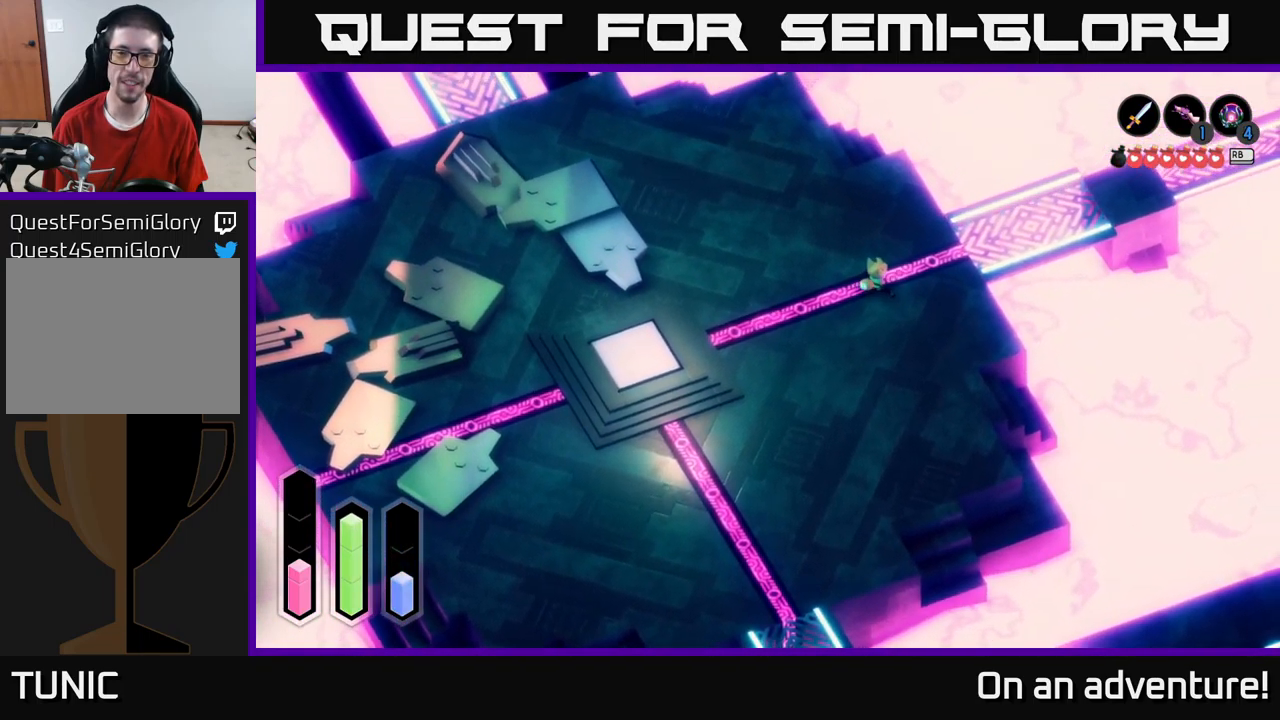
{"buttons": [], "left_stick": "up-right", "right_stick": "center", "events": [[183, "A", "up"], [300, "left_stick", "up-right"]]}
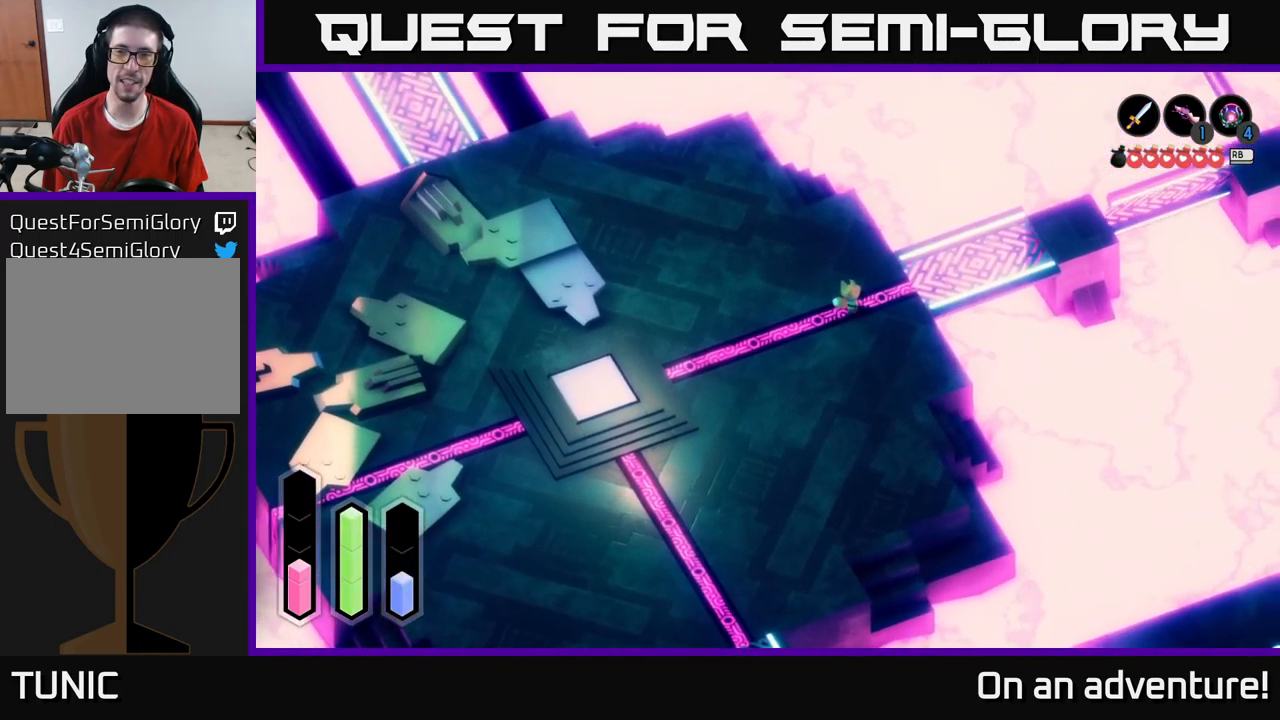
{"buttons": [], "left_stick": "right", "right_stick": "center", "events": [[116, "left_stick", "left"], [333, "left_stick", "up"], [466, "left_stick", "right"]]}
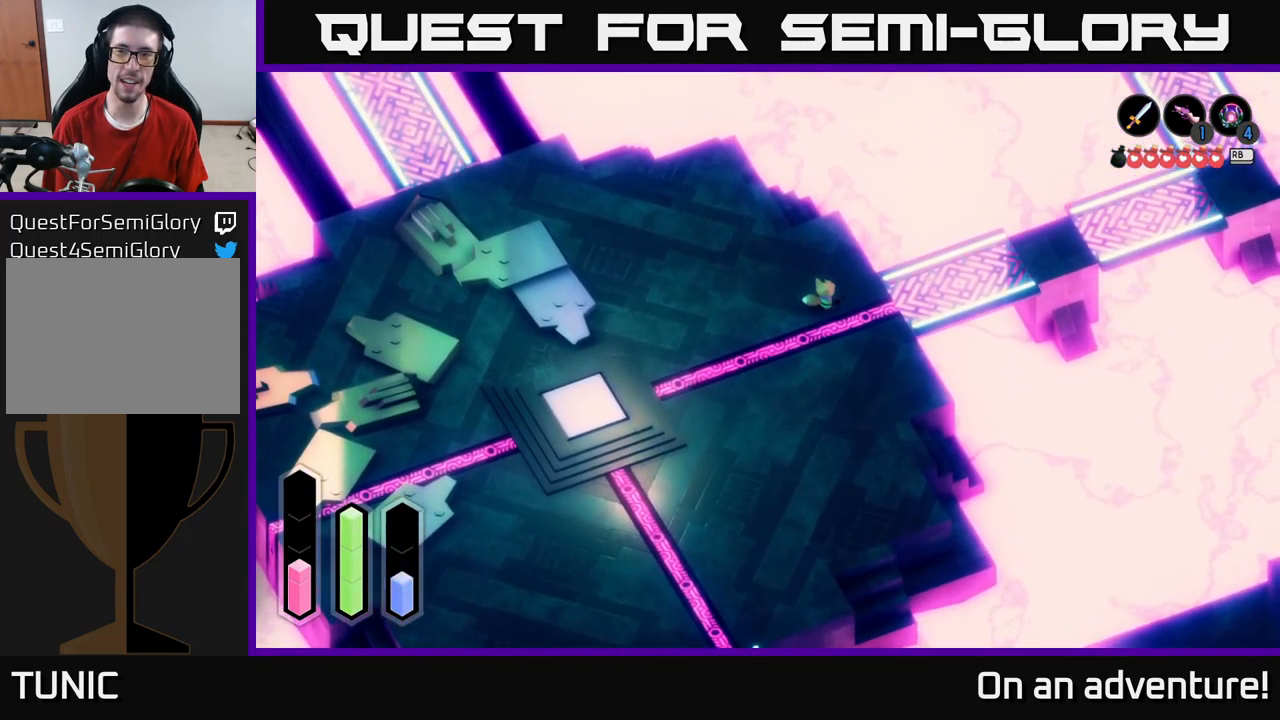
{"buttons": ["A"], "left_stick": "right", "right_stick": "center", "events": [[233, "A", "down"]]}
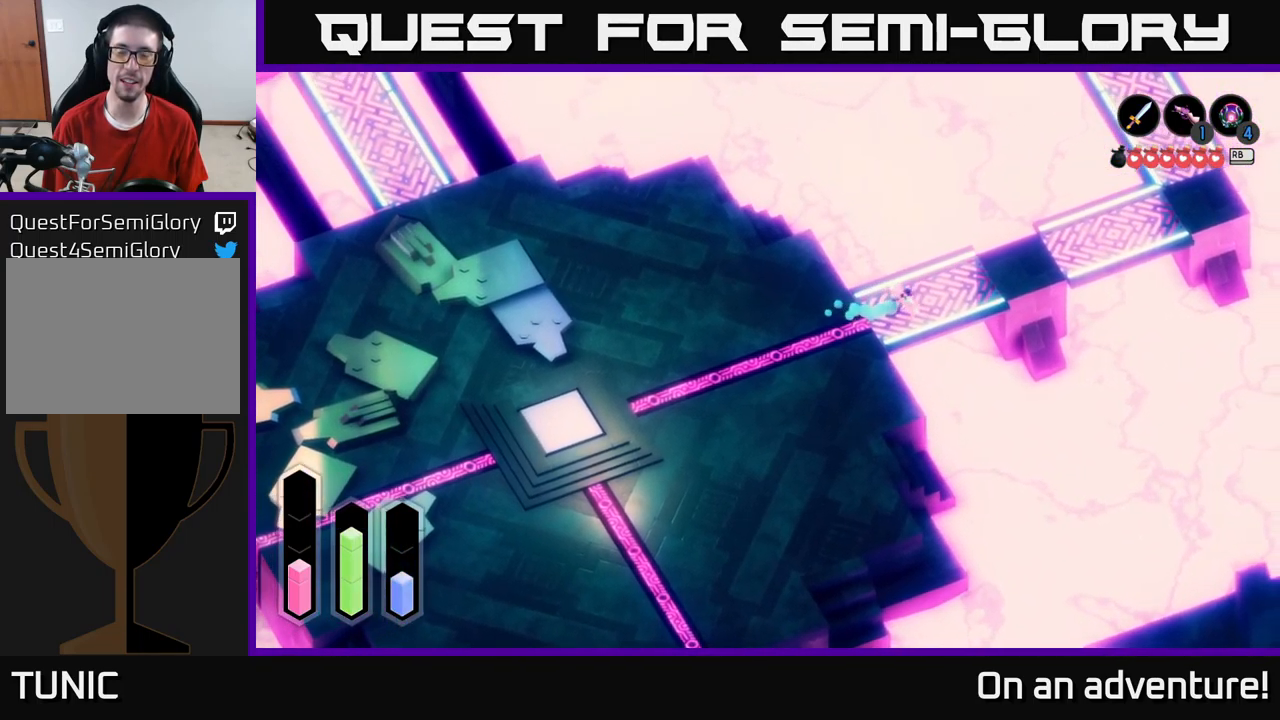
{"buttons": ["A"], "left_stick": "up-right", "right_stick": "center", "events": [[16, "left_stick", "up-right"]]}
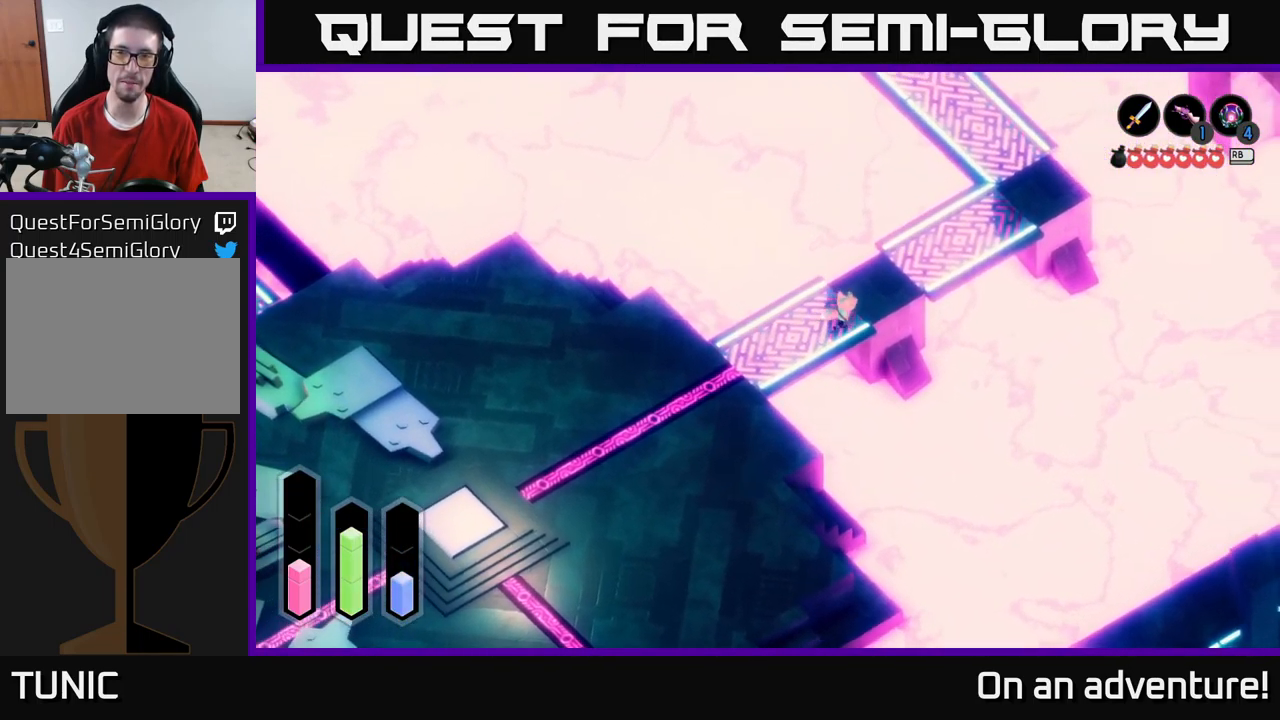
{"buttons": ["A"], "left_stick": "up-right", "right_stick": "center", "events": []}
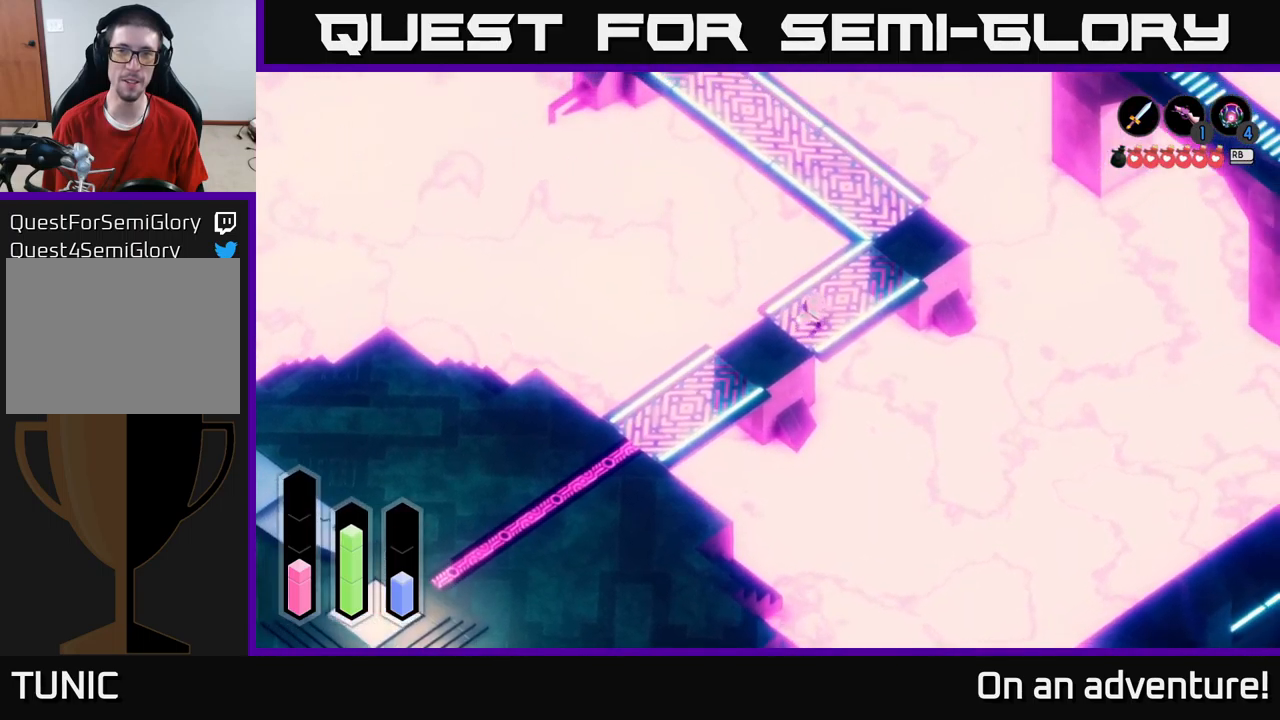
{"buttons": ["A"], "left_stick": "up-right", "right_stick": "center", "events": []}
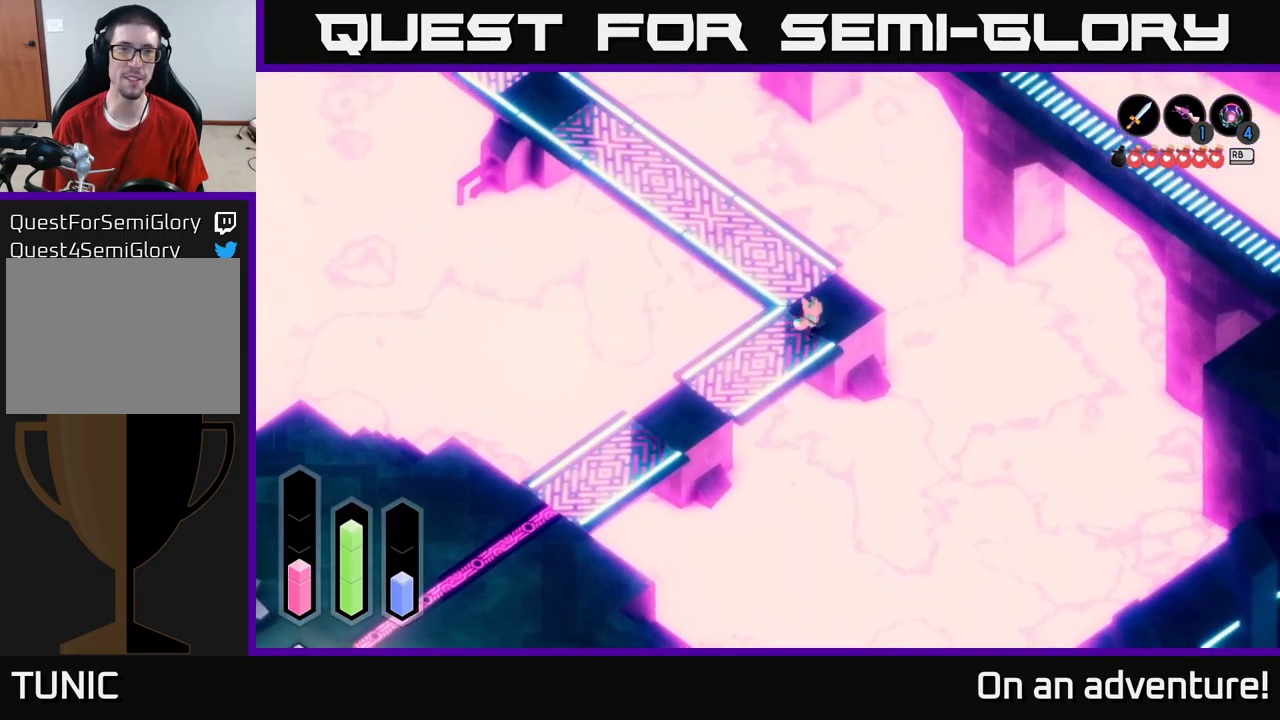
{"buttons": ["A"], "left_stick": "up-left", "right_stick": "center", "events": [[100, "left_stick", "up"], [233, "left_stick", "up-left"]]}
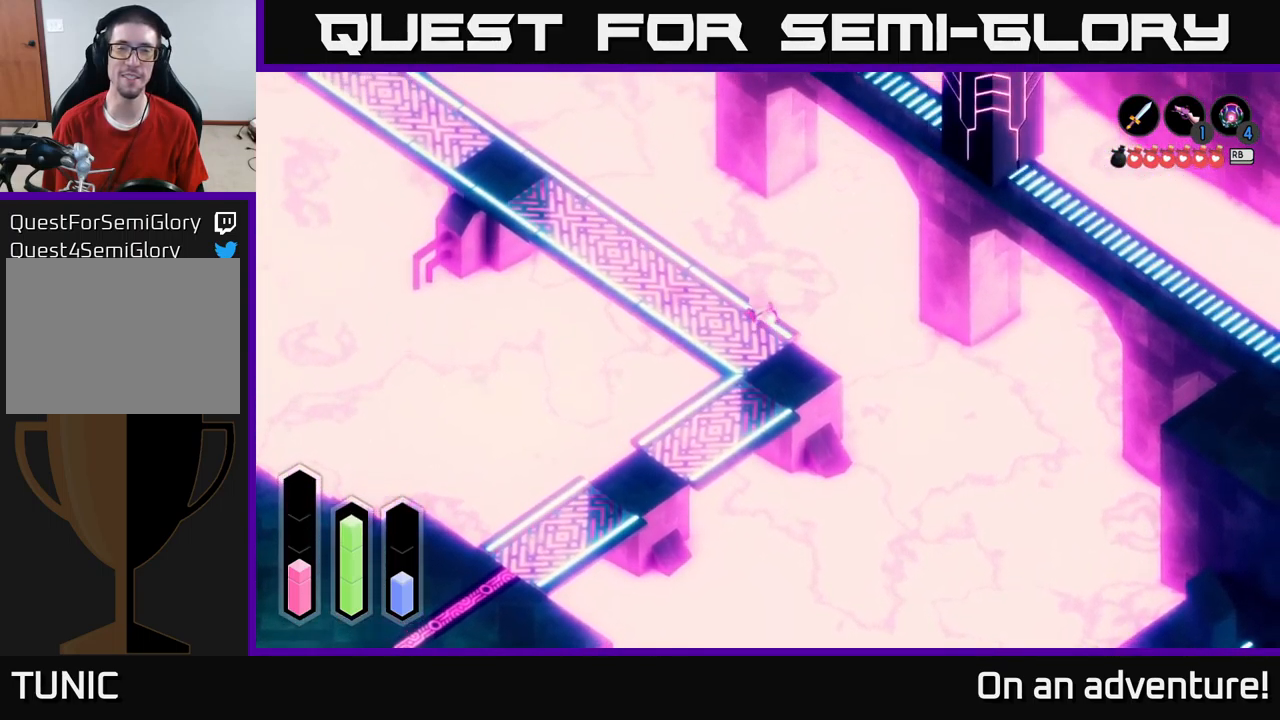
{"buttons": ["A"], "left_stick": "up-left", "right_stick": "center", "events": []}
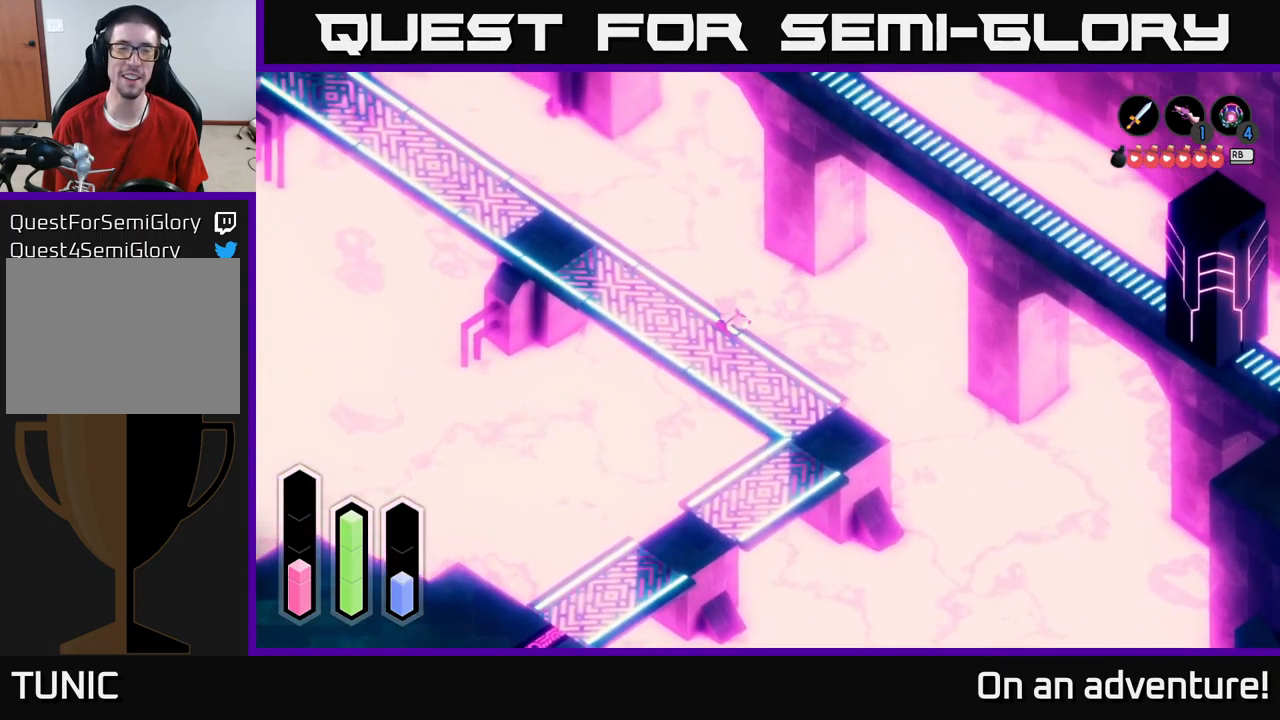
{"buttons": ["A"], "left_stick": "up-left", "right_stick": "center", "events": [[317, "left_stick", "left"], [433, "left_stick", "up-left"]]}
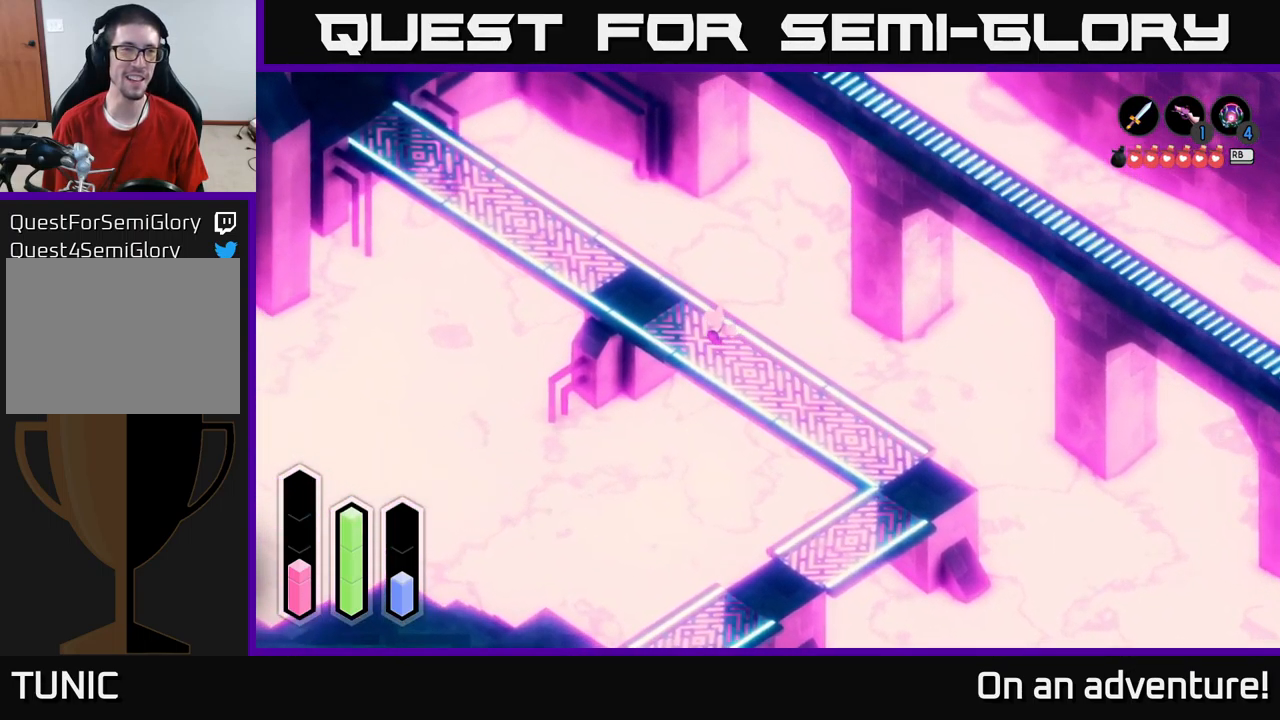
{"buttons": ["A"], "left_stick": "up-left", "right_stick": "center", "events": []}
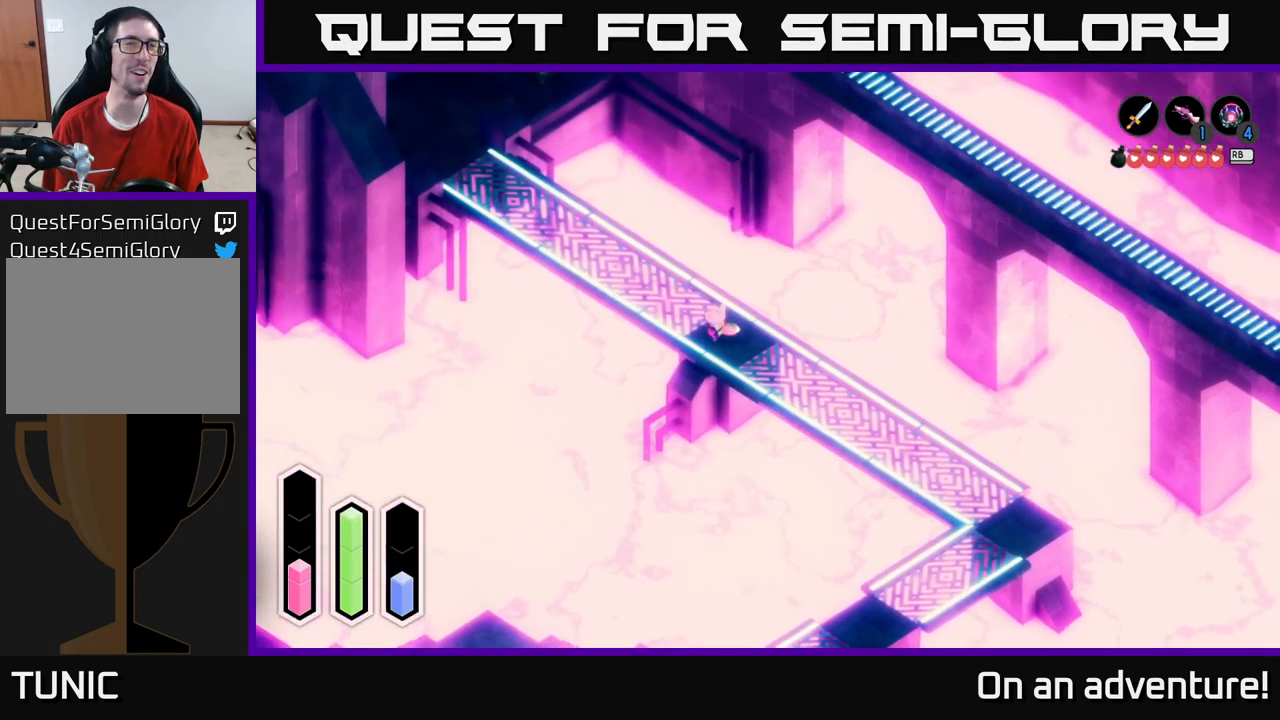
{"buttons": ["A"], "left_stick": "up-left", "right_stick": "center", "events": []}
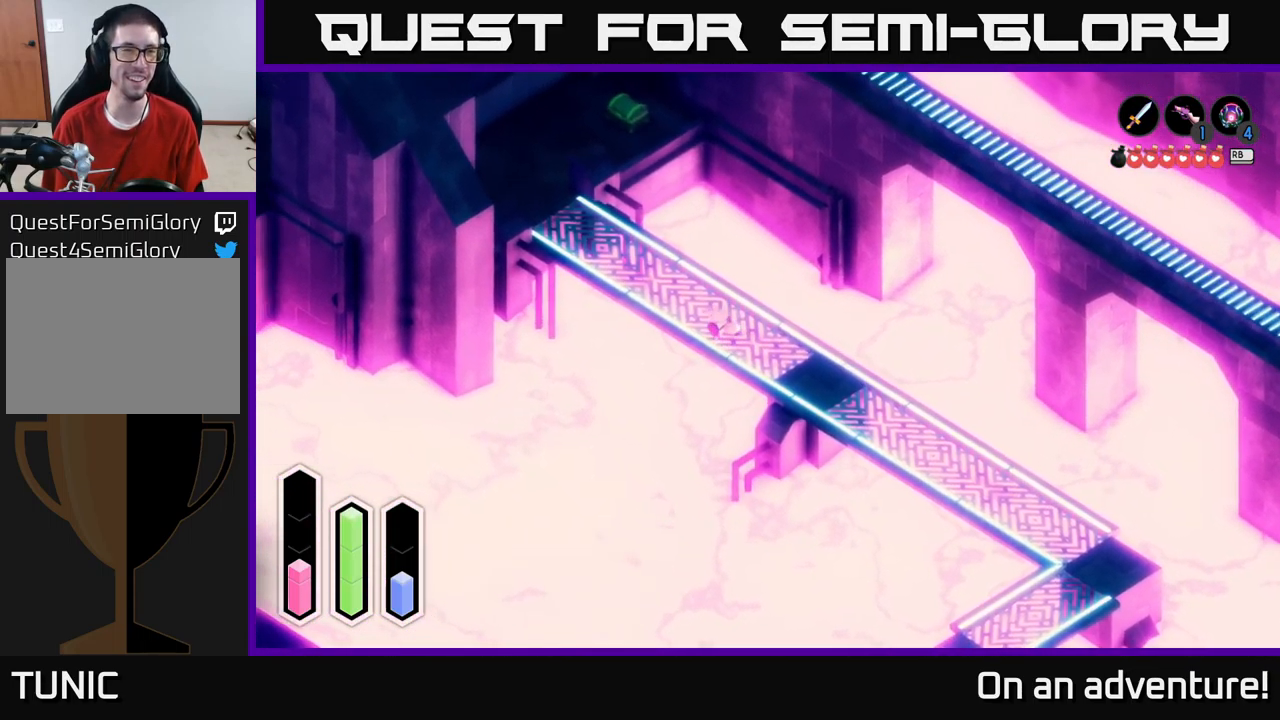
{"buttons": ["A"], "left_stick": "up-left", "right_stick": "center", "events": []}
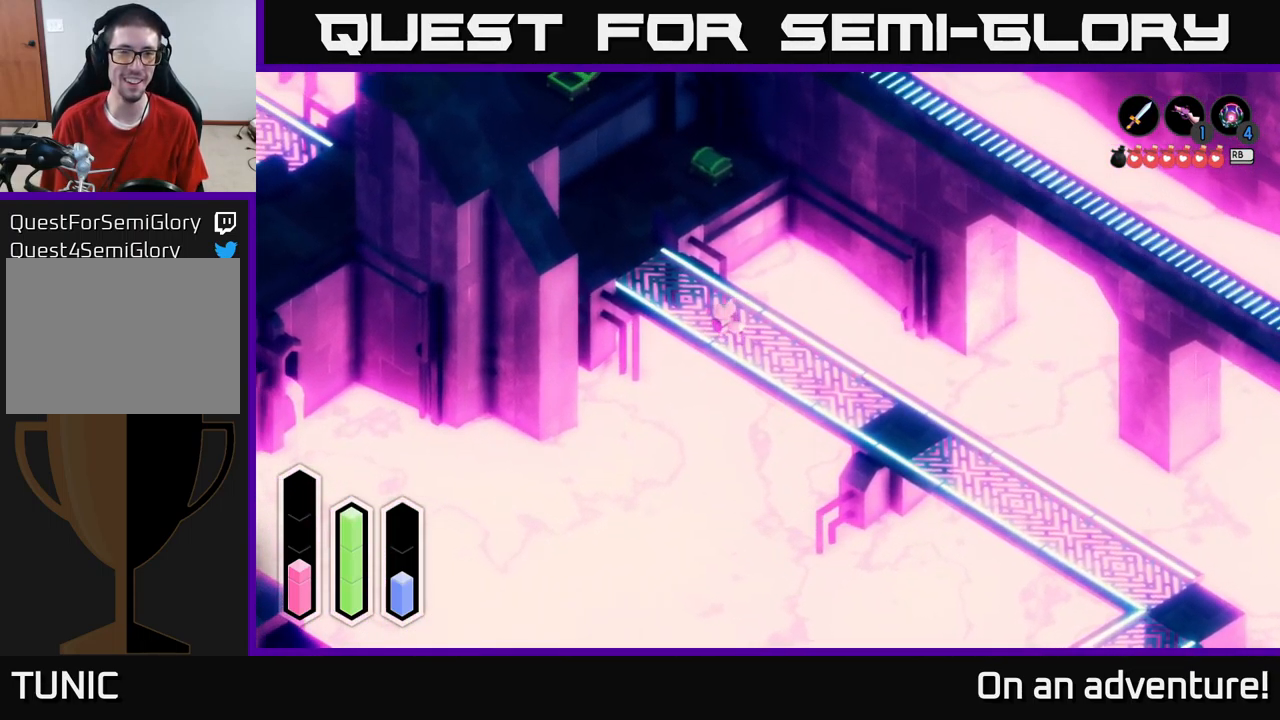
{"buttons": ["A"], "left_stick": "up", "right_stick": "center", "events": [[500, "left_stick", "up"]]}
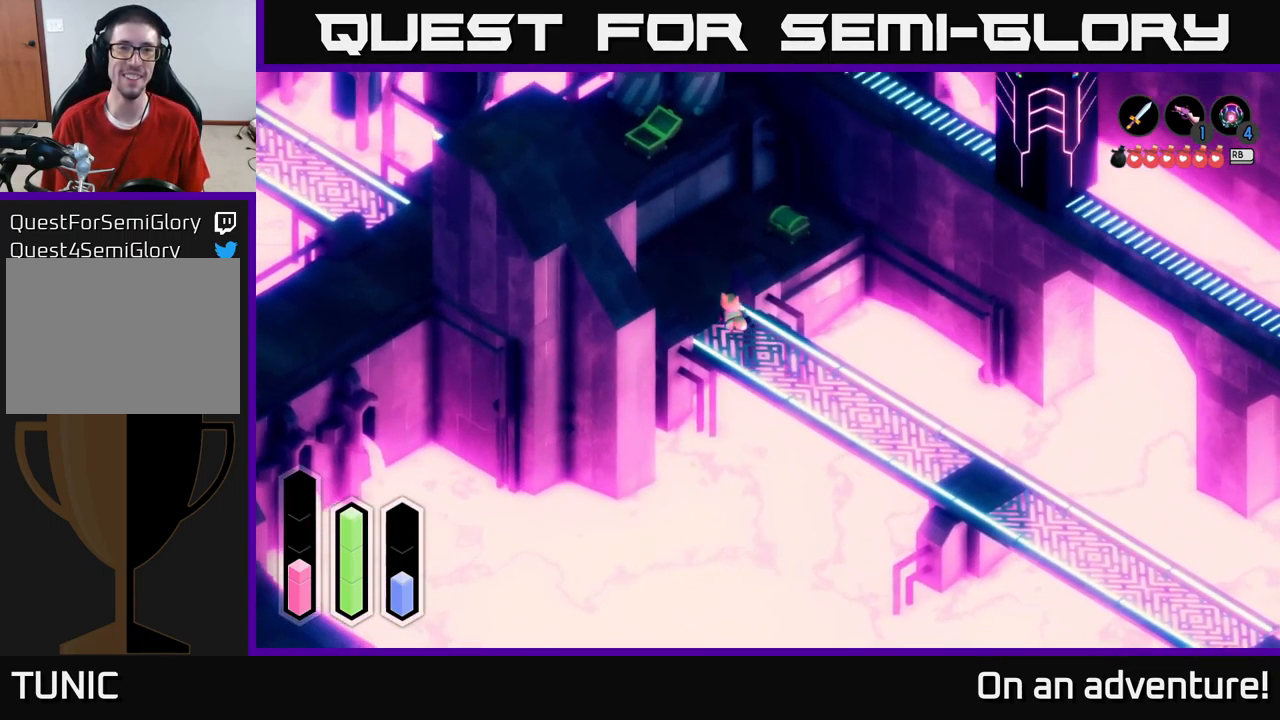
{"buttons": ["A"], "left_stick": "up-right", "right_stick": "center", "events": [[333, "left_stick", "up-right"]]}
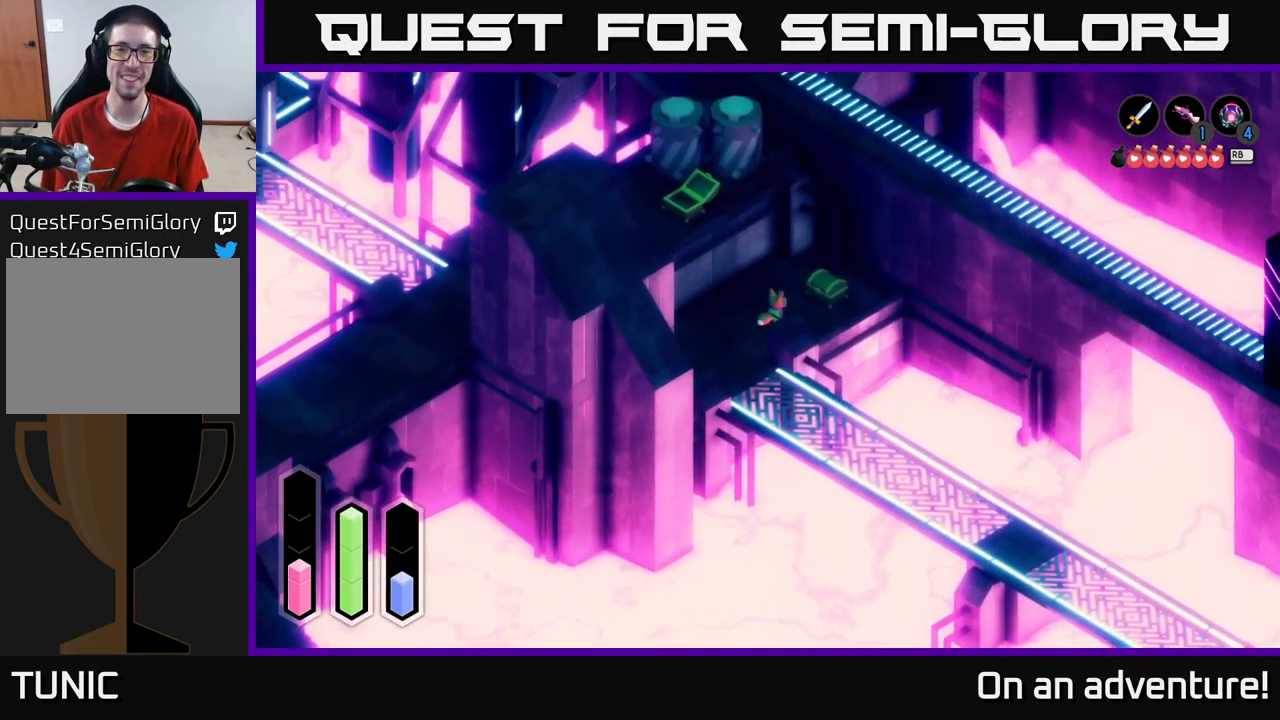
{"buttons": ["A"], "left_stick": "center", "right_stick": "center", "events": [[216, "A", "up"], [299, "left_stick", "center"], [433, "A", "down"]]}
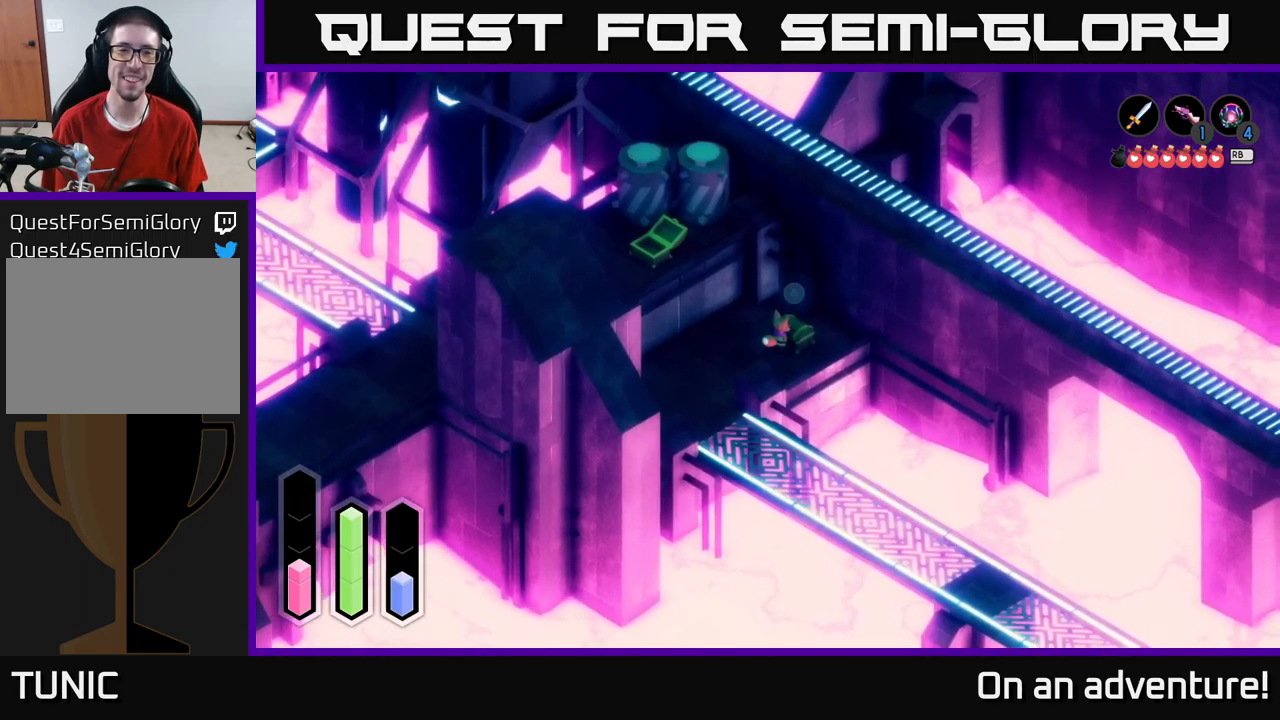
{"buttons": [], "left_stick": "center", "right_stick": "center", "events": [[134, "A", "up"], [267, "A", "down"], [450, "A", "up"]]}
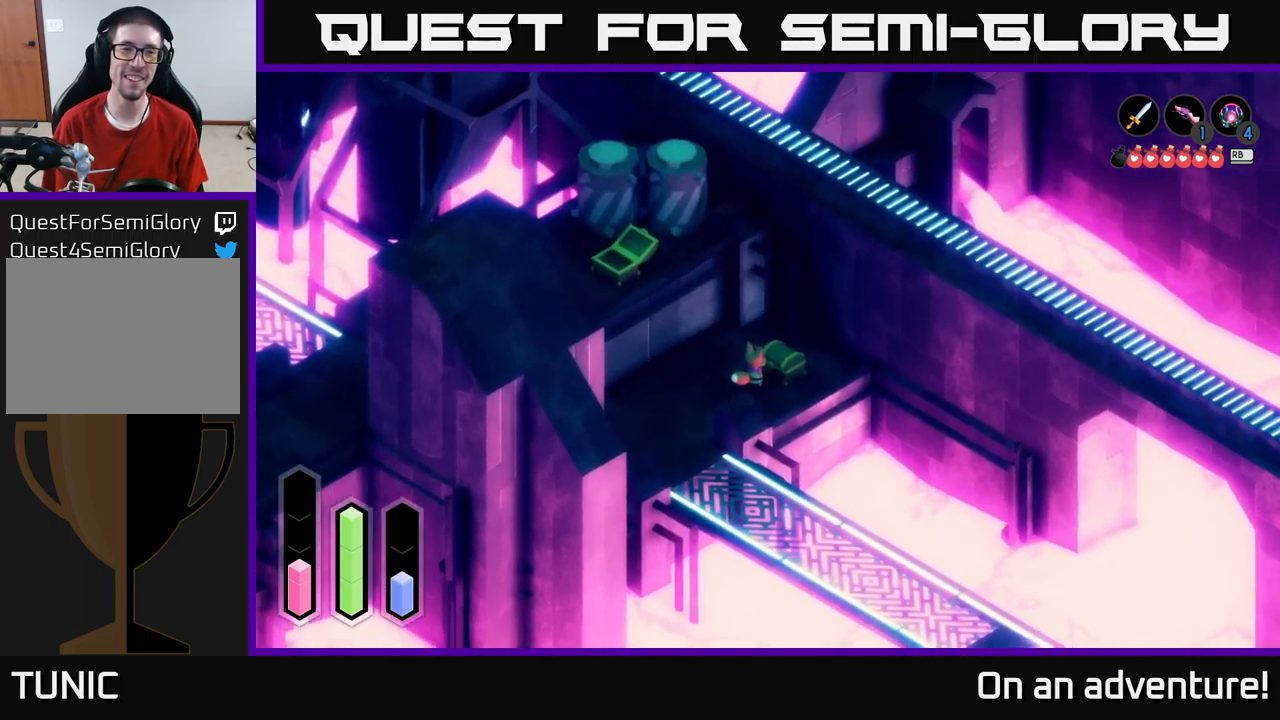
{"buttons": [], "left_stick": "center", "right_stick": "center", "events": []}
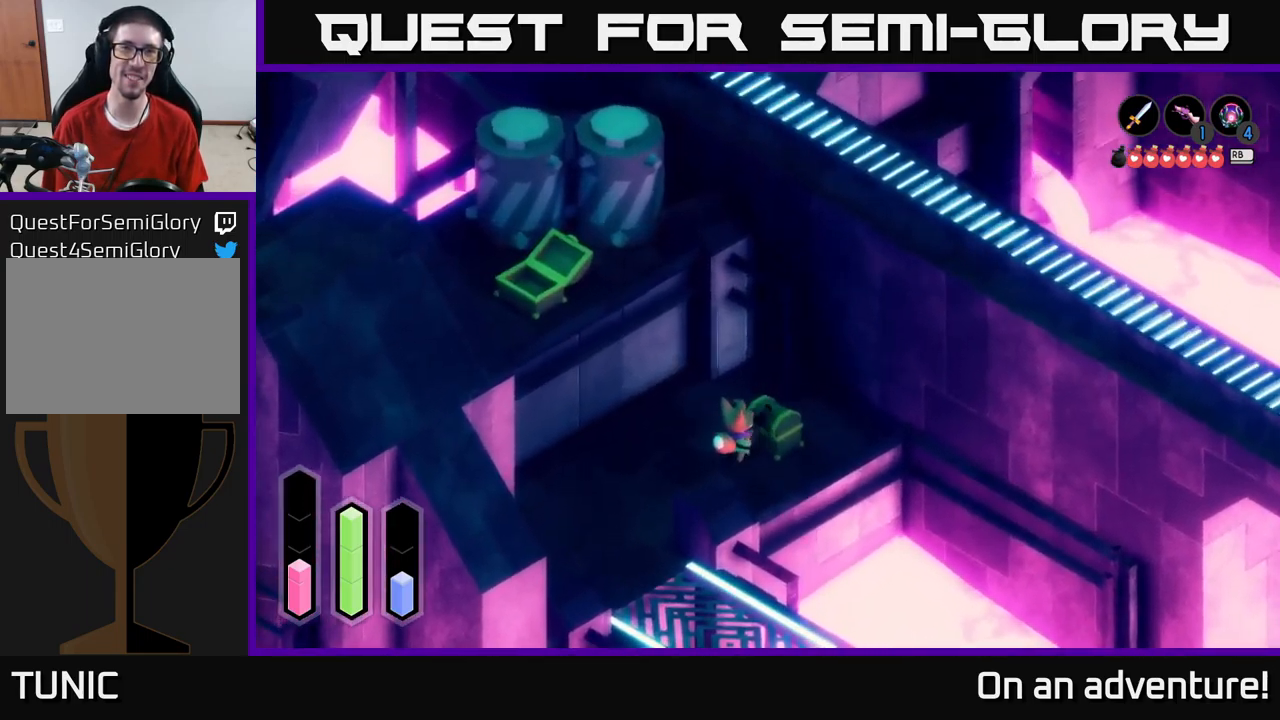
{"buttons": [], "left_stick": "center", "right_stick": "center", "events": []}
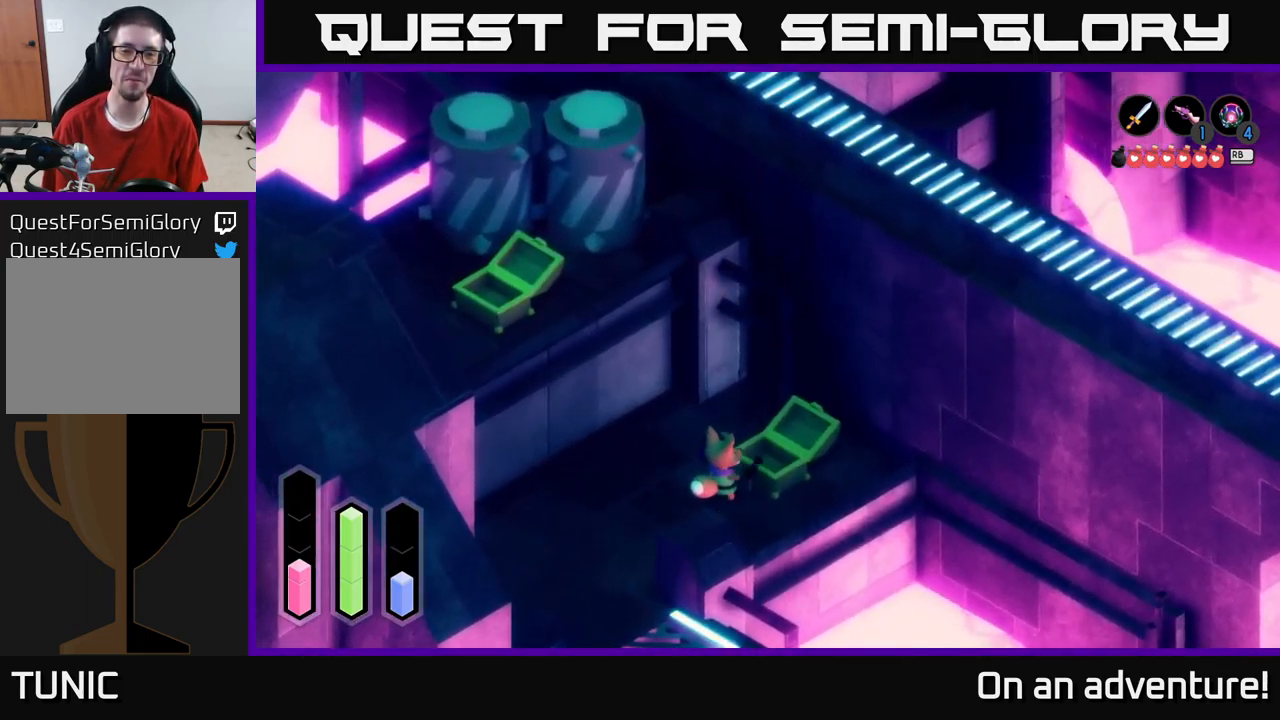
{"buttons": [], "left_stick": "center", "right_stick": "center", "events": []}
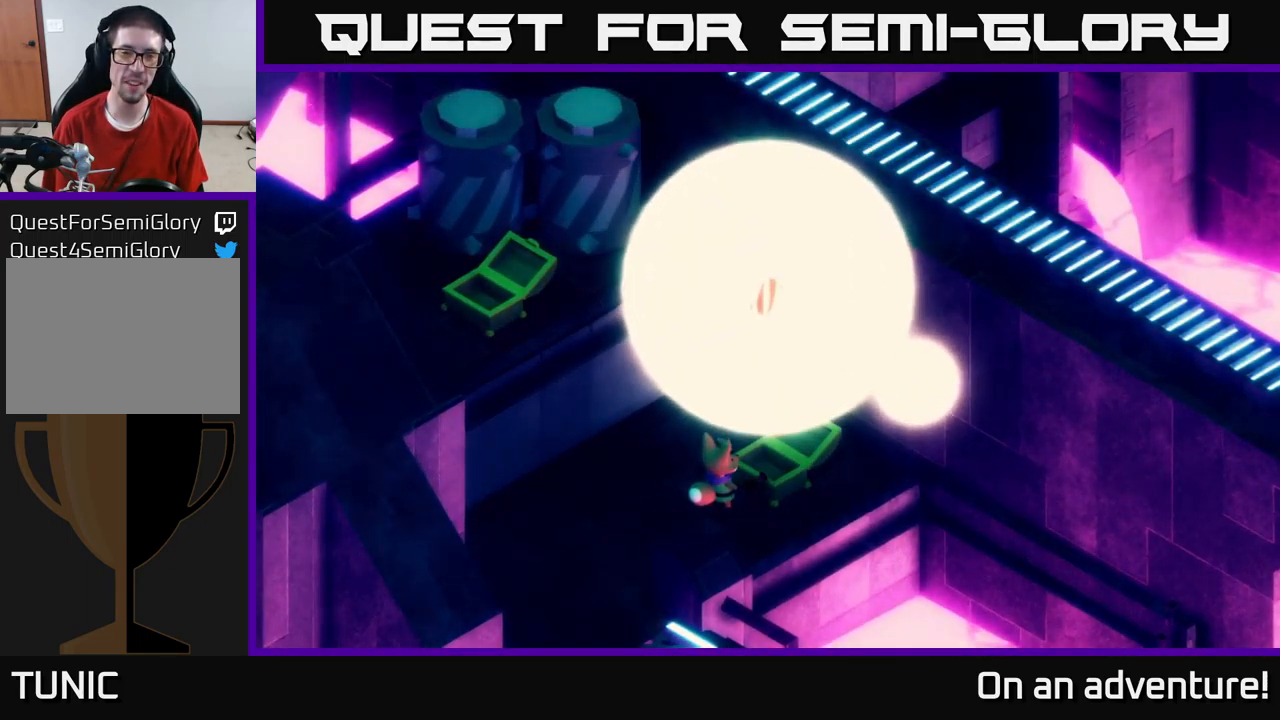
{"buttons": [], "left_stick": "center", "right_stick": "center", "events": []}
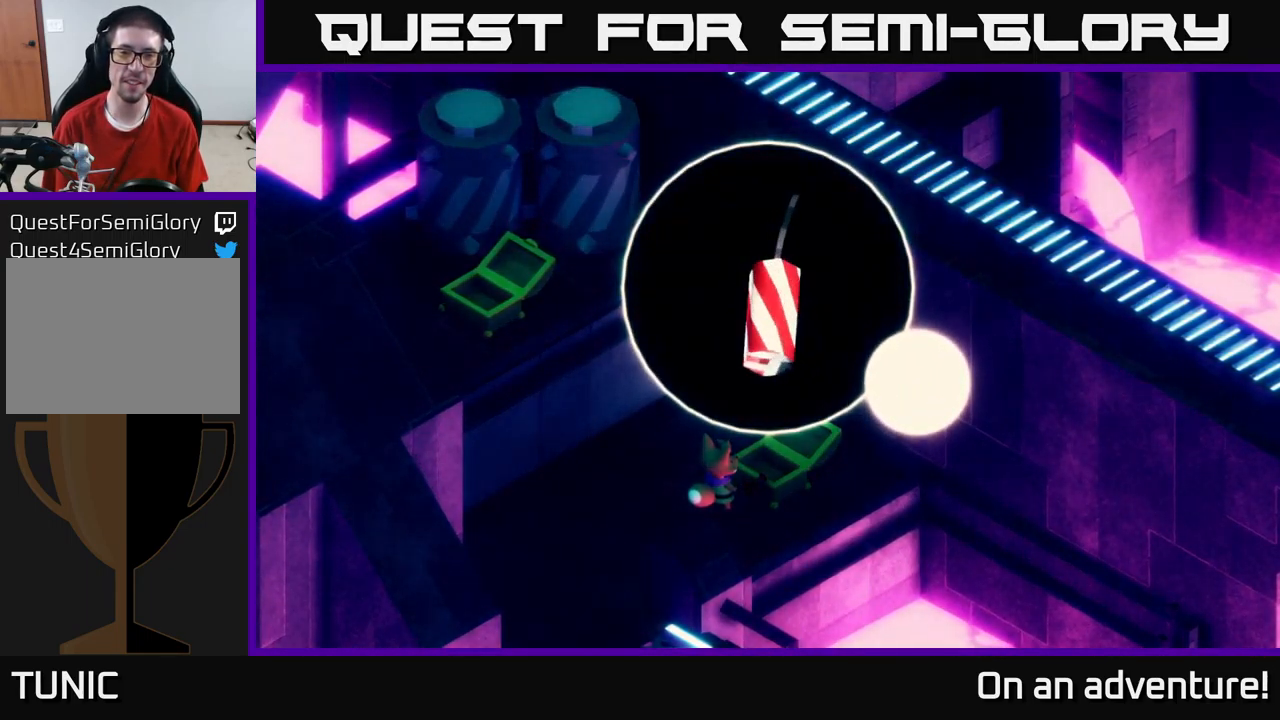
{"buttons": ["A"], "left_stick": "center", "right_stick": "center", "events": [[300, "A", "down"], [434, "A", "up"], [500, "A", "down"]]}
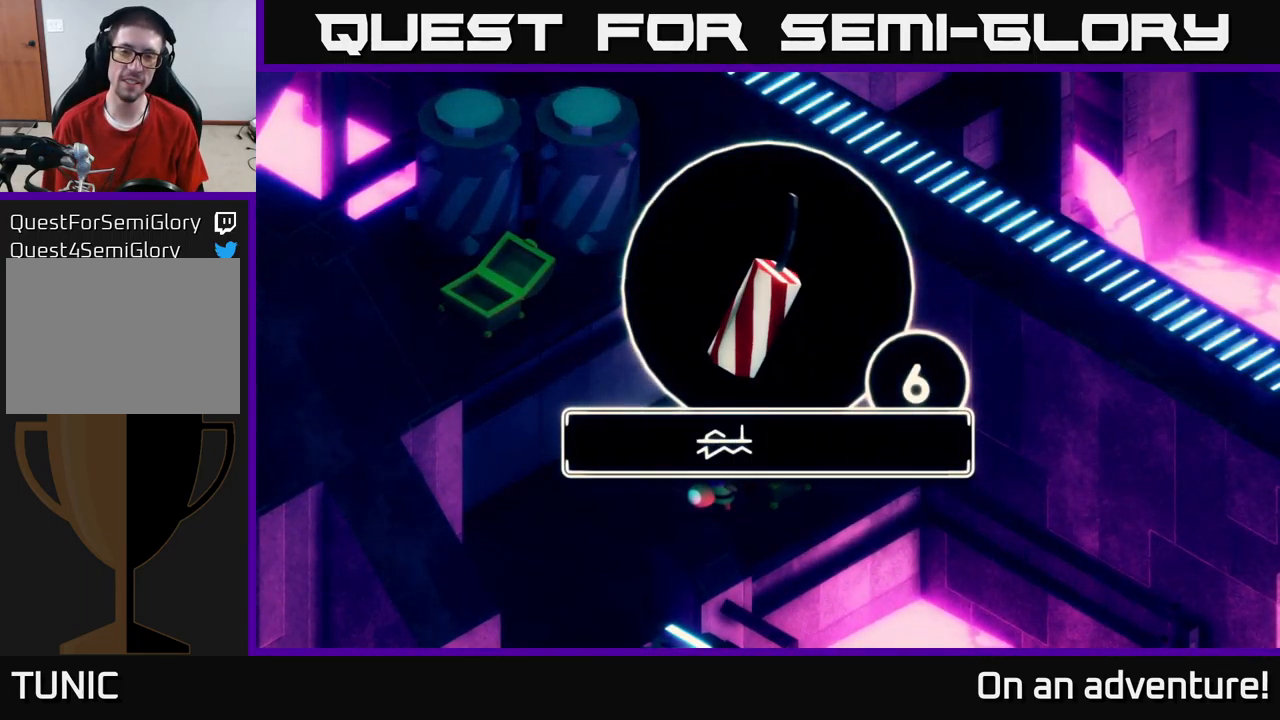
{"buttons": ["A"], "left_stick": "center", "right_stick": "center", "events": [[117, "A", "up"], [234, "A", "down"], [334, "A", "up"], [434, "A", "down"]]}